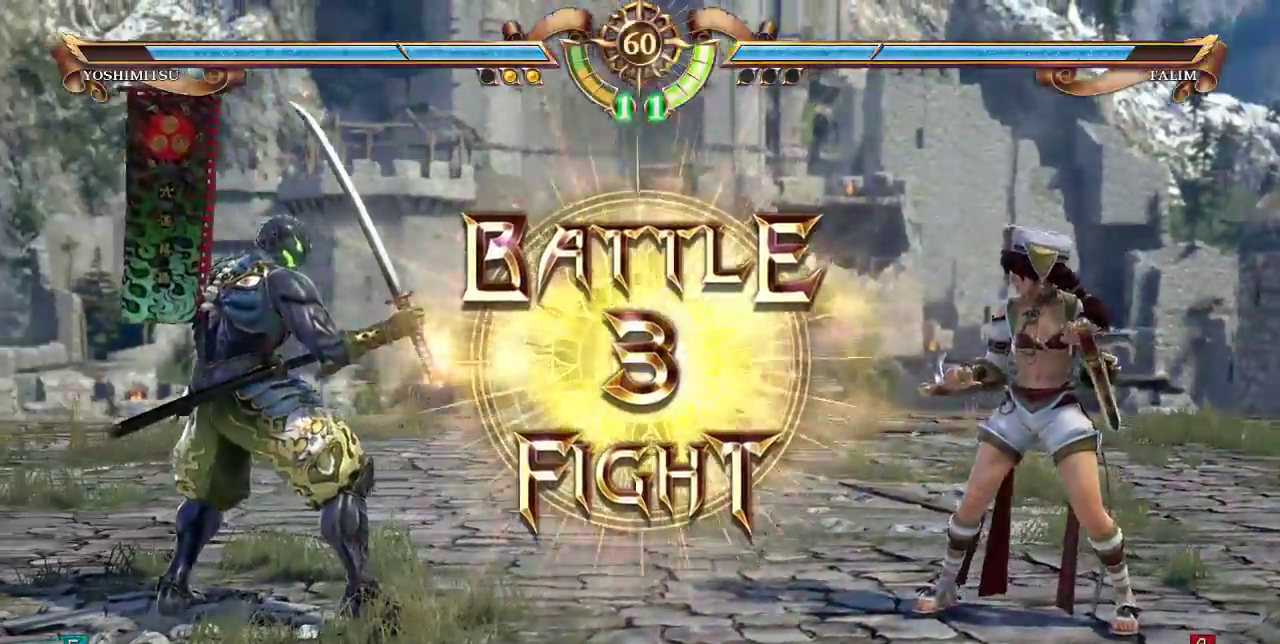
Gameplay with a controller (arcade stick); each line is a JSON object with the inputs held at the frame after it (dt_ms = milliseconds from this image to that frame). "events" lists button and stick changes between this image and that frame as [ms after this image, input, new state], when the widget could be followed in between. Not read: DPAD_LEFT L3 R3.
{"dt_ms": 500, "buttons": ["CROSS", "SELECT"], "events": [[500, "CROSS", "down"], [500, "SELECT", "down"]]}
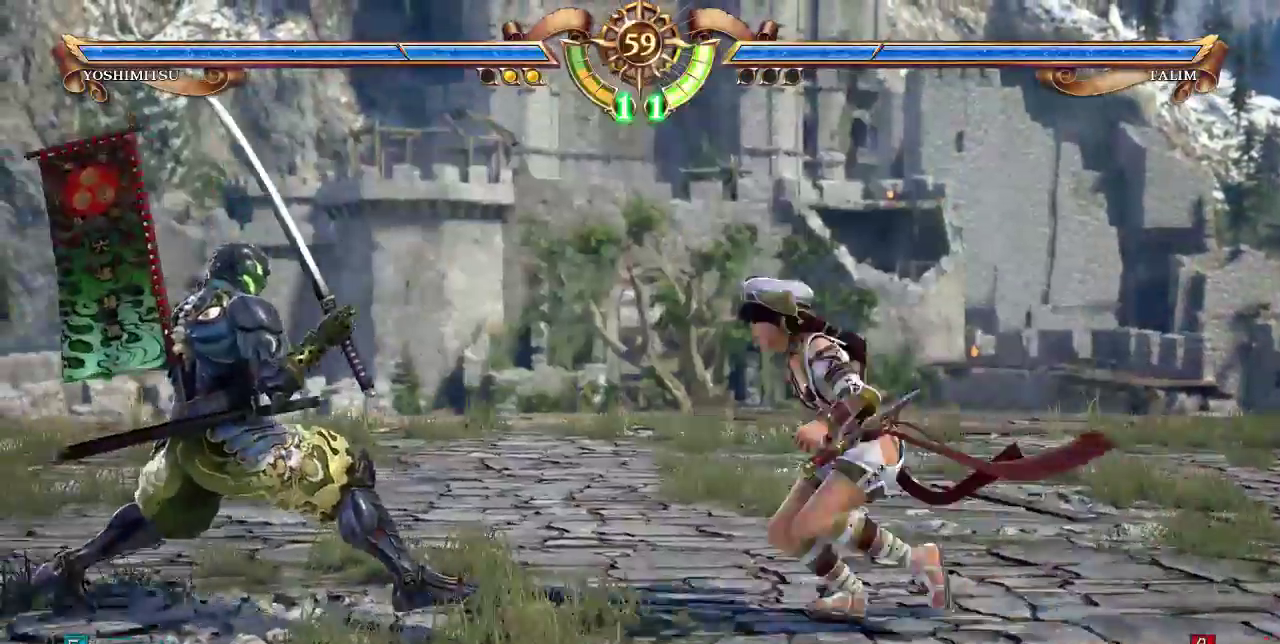
{"dt_ms": 1000, "buttons": []}
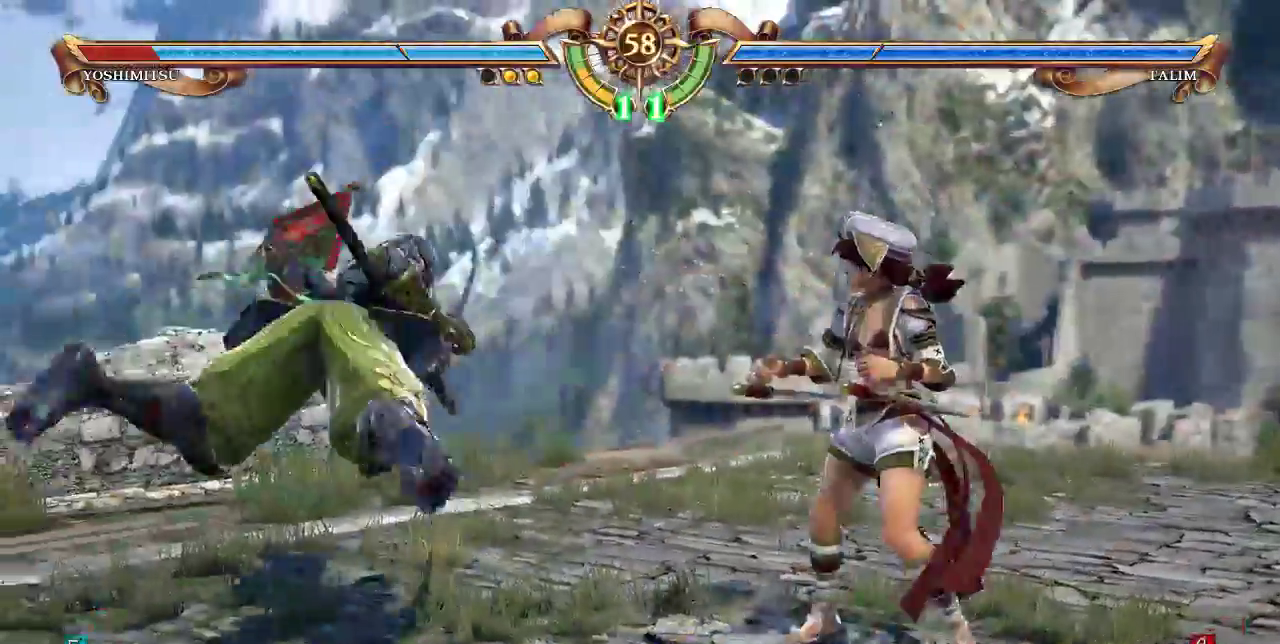
{"dt_ms": 500, "buttons": ["DPAD_RIGHT"]}
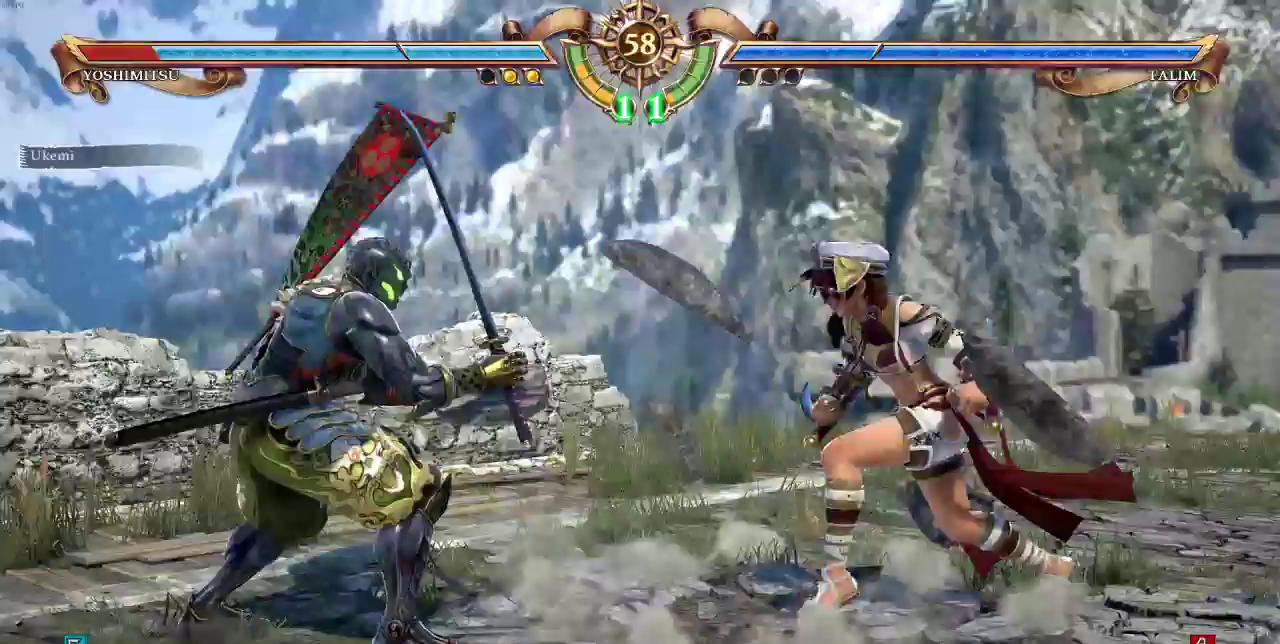
{"dt_ms": 1000, "buttons": ["DPAD_DOWN"]}
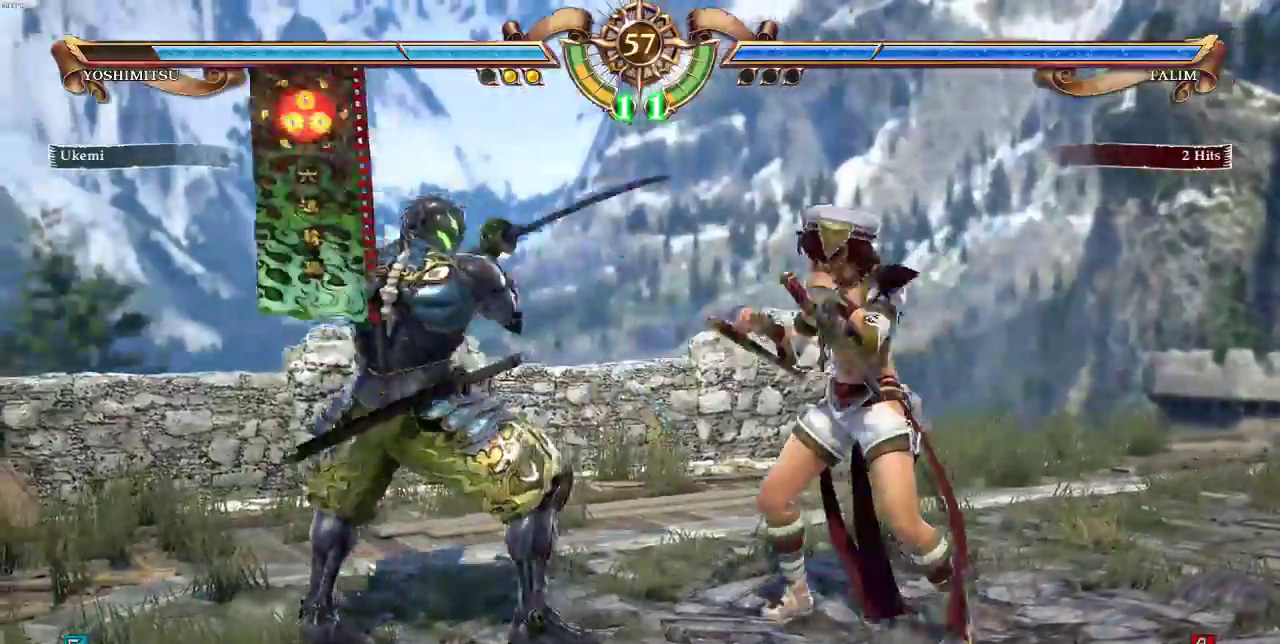
{"dt_ms": 1000, "buttons": []}